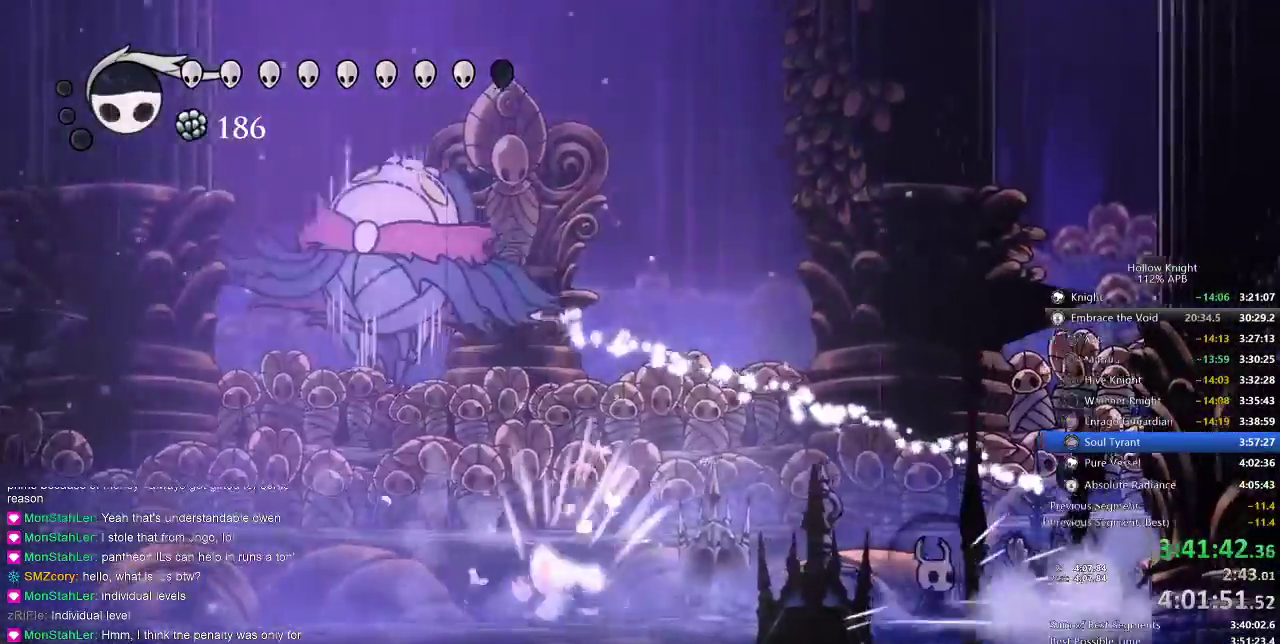
Gameplay with keyboard; each line is a JSON object with the keys held at the frame after it. "events" lists presses ("down") and releases ("up") of "cdash", "dash", "dnail", "down", "heal", "inv", "jump", "left", "nail", "right", "spell" and "up" between this image and that frame as [ms after this image, input, new state], when the widget could be followed in between. No other keys are recorded. Mouse input is not recorded. Key names are as the overlay labels them; some are game actions (e.g. jump) rather than physical keys.
{"keys": ["dash", "left"], "events": [[67, "left", "down"], [117, "right", "up"], [450, "dash", "down"]]}
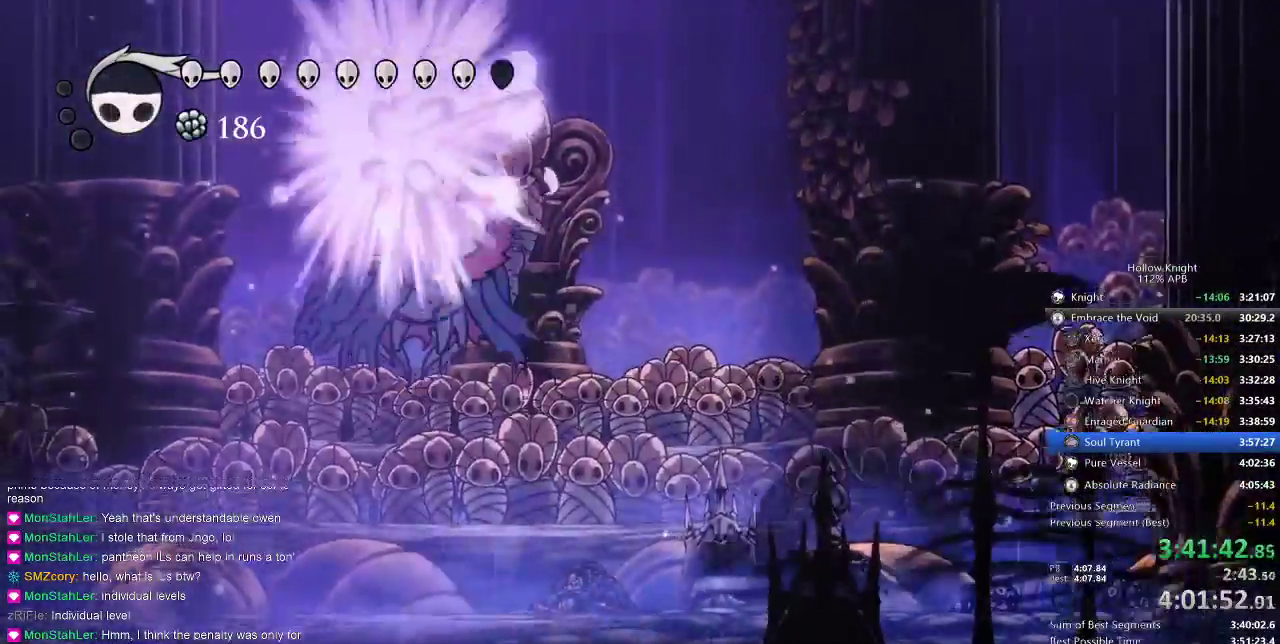
{"keys": ["jump", "left", "nail", "up"], "events": [[83, "dash", "up"], [233, "up", "down"], [283, "jump", "down"], [467, "nail", "down"]]}
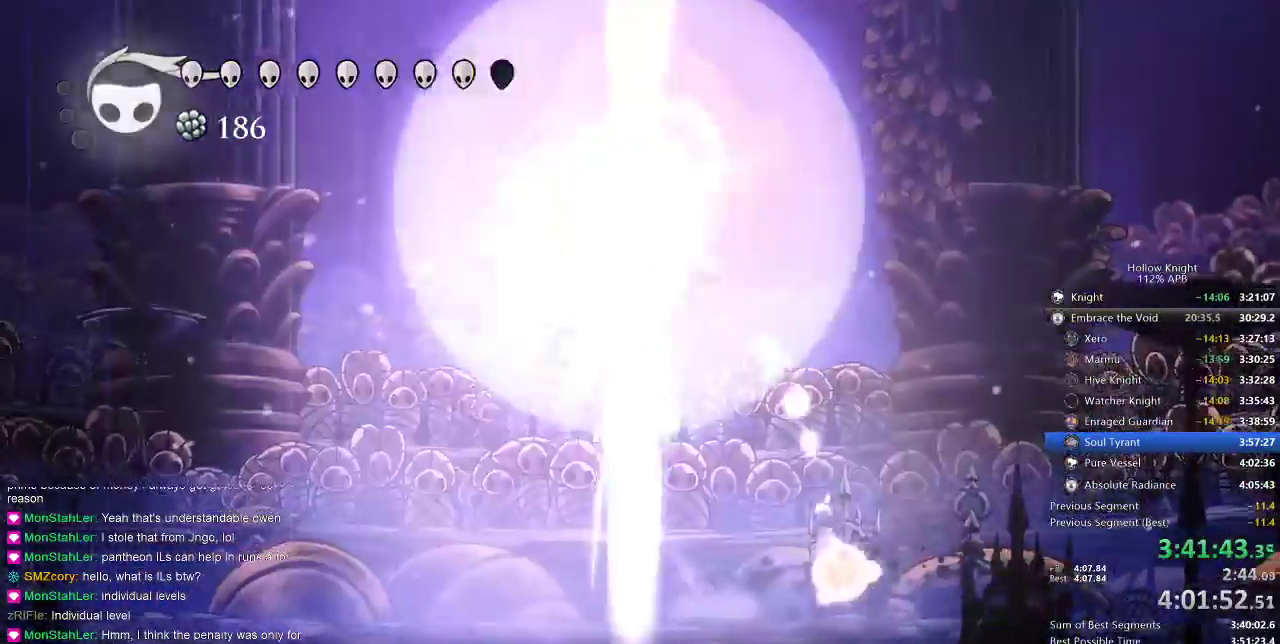
{"keys": ["left"], "events": [[83, "nail", "up"], [200, "nail", "down"], [350, "jump", "up"], [350, "left", "up"], [350, "nail", "up"], [383, "up", "up"], [417, "left", "down"]]}
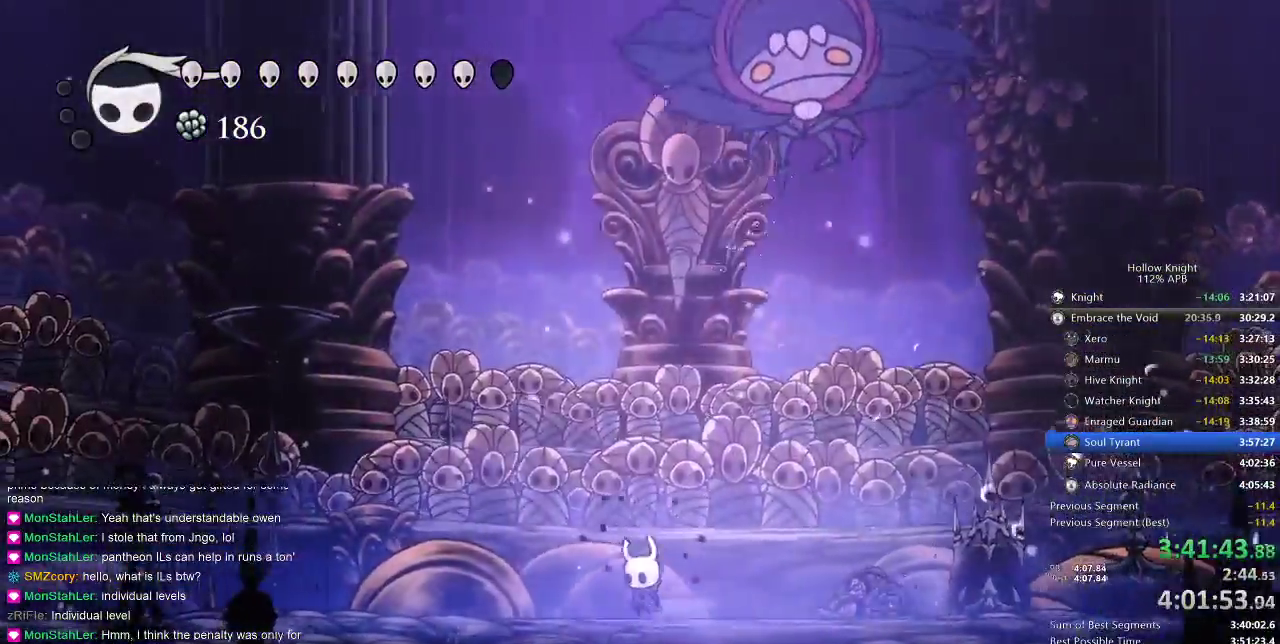
{"keys": [], "events": [[117, "jump", "down"], [167, "right", "down"], [217, "left", "up"], [250, "nail", "down"], [350, "right", "up"], [483, "jump", "up"], [483, "nail", "up"]]}
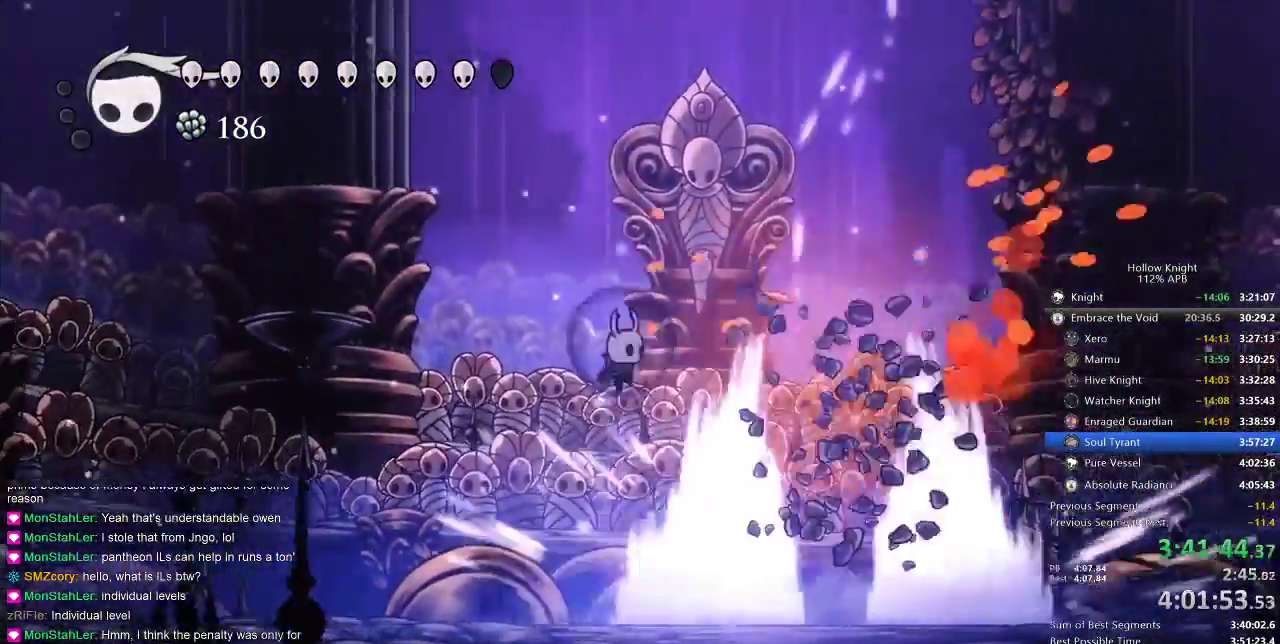
{"keys": ["left", "right"], "events": [[83, "jump", "down"], [133, "right", "down"], [300, "jump", "up"], [483, "left", "down"]]}
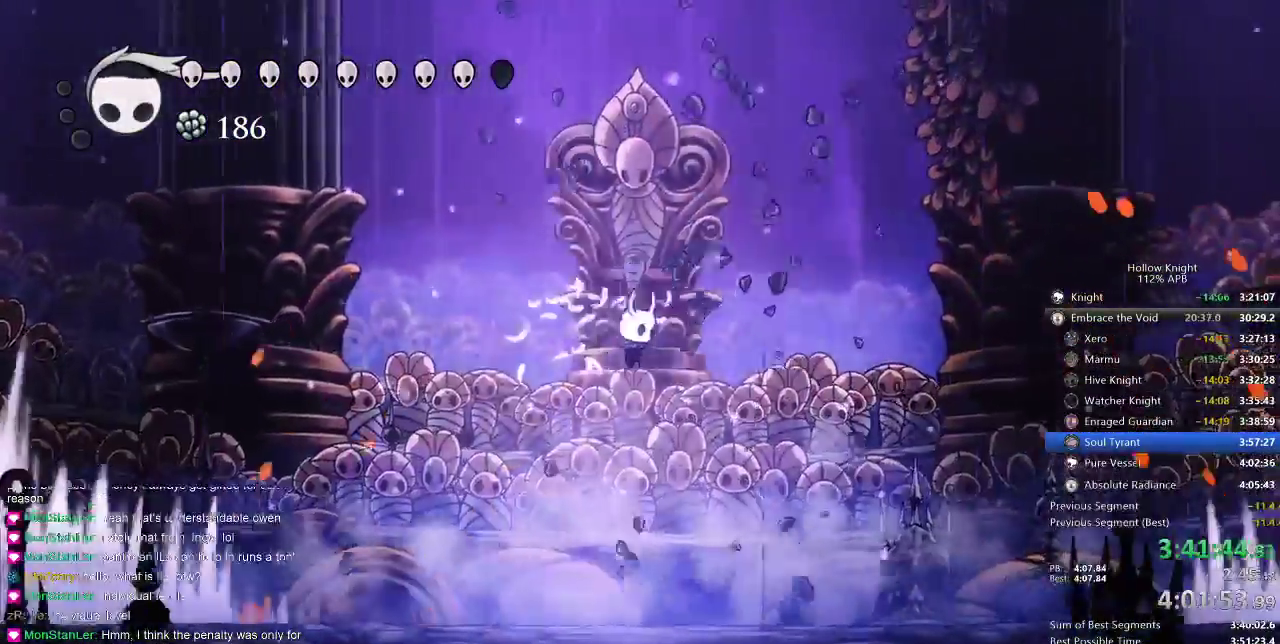
{"keys": ["jump", "left"], "events": [[17, "right", "up"], [400, "jump", "down"]]}
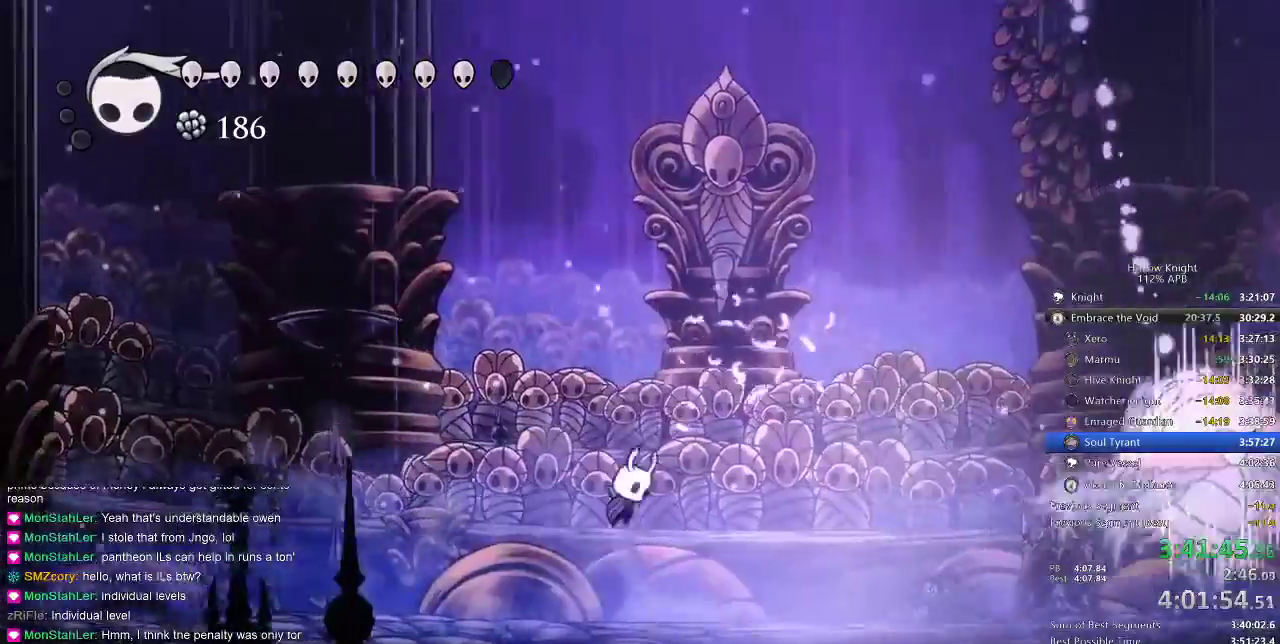
{"keys": ["right"], "events": [[33, "left", "up"], [33, "right", "down"], [133, "jump", "up"], [133, "spell", "down"], [217, "spell", "up"]]}
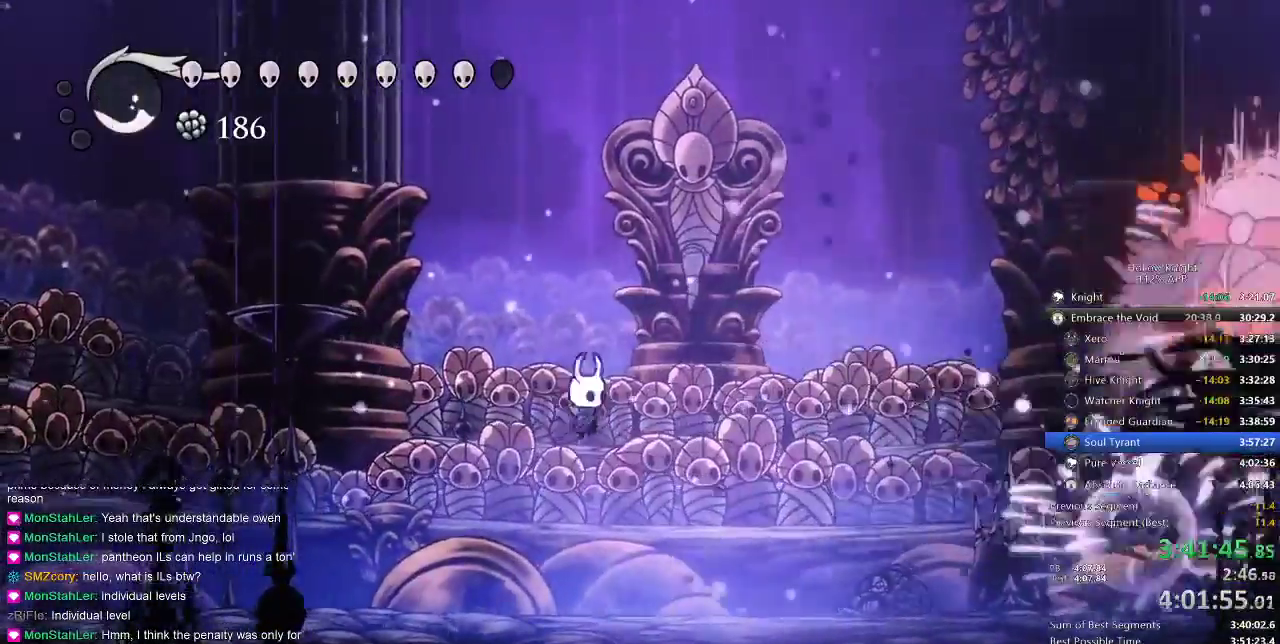
{"keys": ["right"], "events": []}
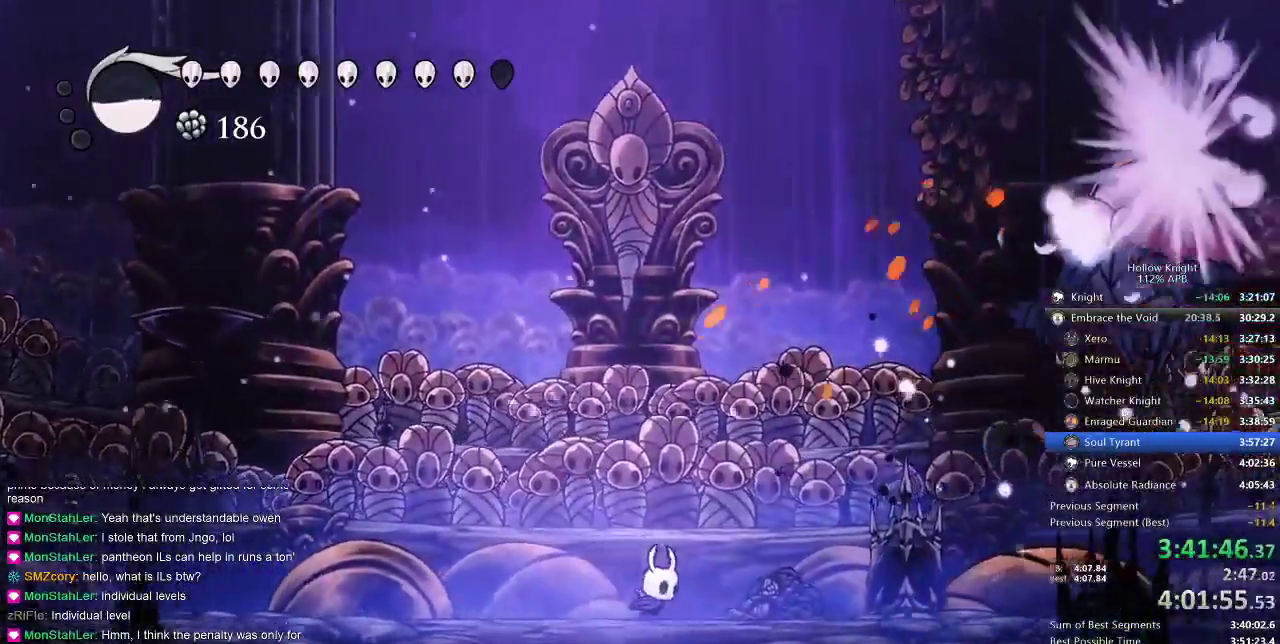
{"keys": ["right"], "events": [[250, "dash", "down"], [383, "dash", "up"]]}
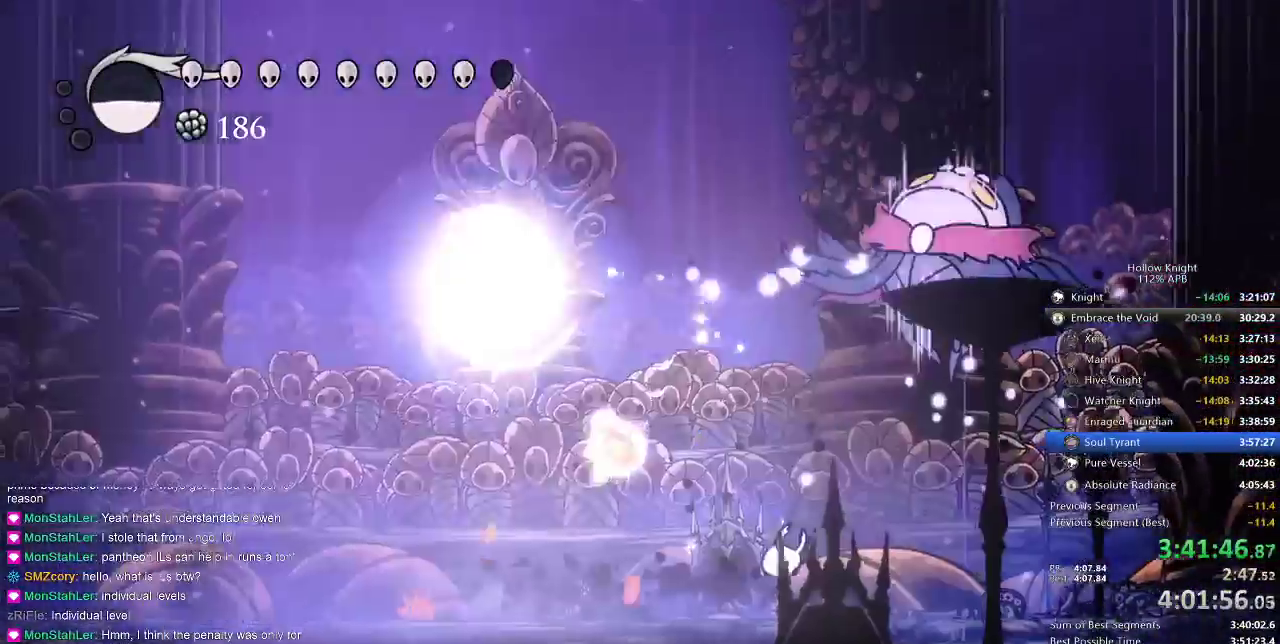
{"keys": ["left"], "events": [[17, "jump", "down"], [217, "nail", "down"], [350, "jump", "up"], [350, "left", "down"], [350, "nail", "up"], [350, "right", "up"]]}
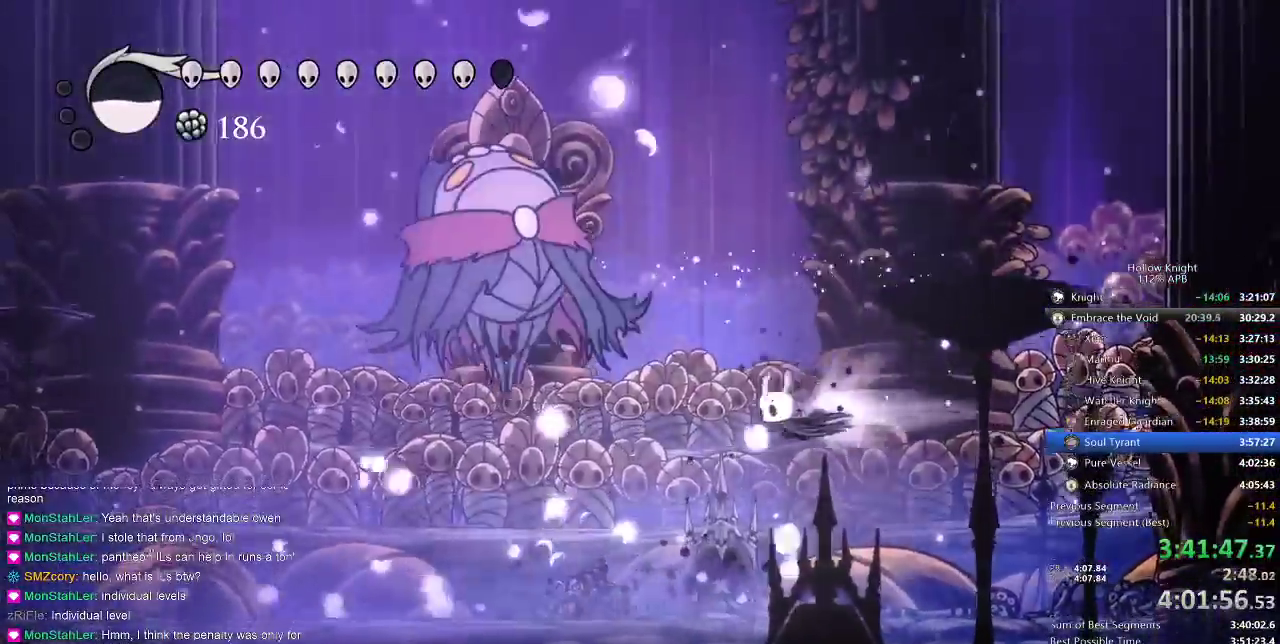
{"keys": ["left", "up"], "events": [[17, "dash", "down"], [167, "dash", "up"], [233, "nail", "down"], [333, "nail", "up"], [417, "up", "down"]]}
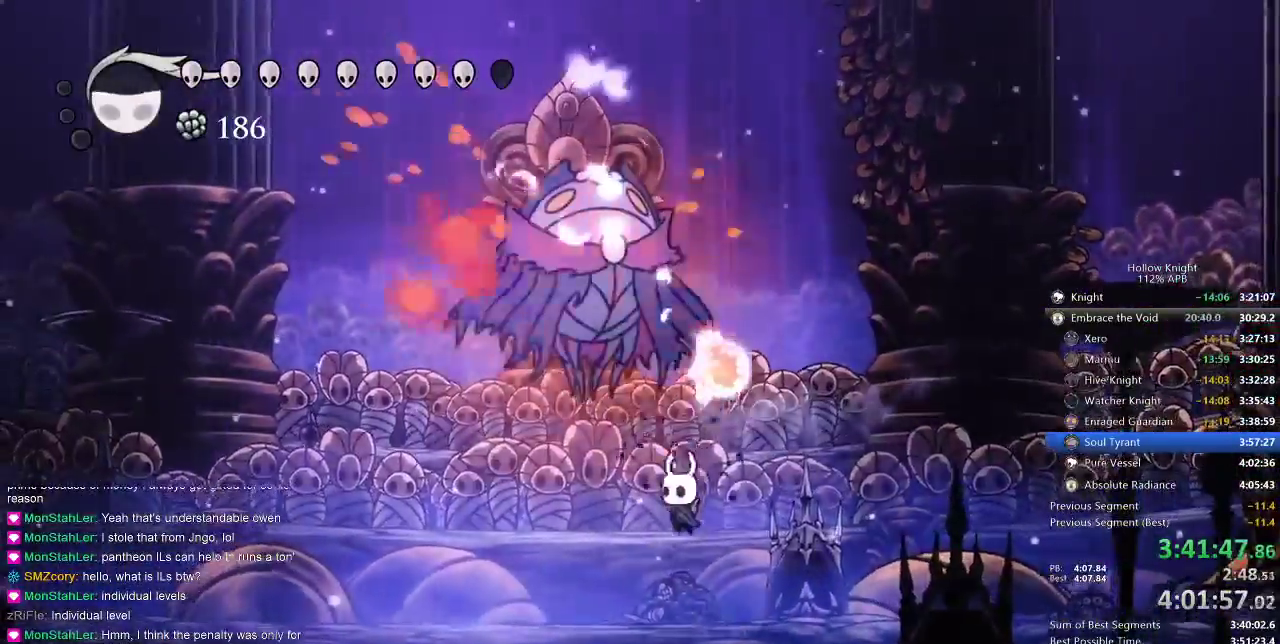
{"keys": ["jump", "nail", "up"], "events": [[67, "jump", "down"], [100, "jump", "up"], [100, "nail", "down"], [233, "nail", "up"], [283, "left", "up"], [383, "jump", "down"], [483, "nail", "down"]]}
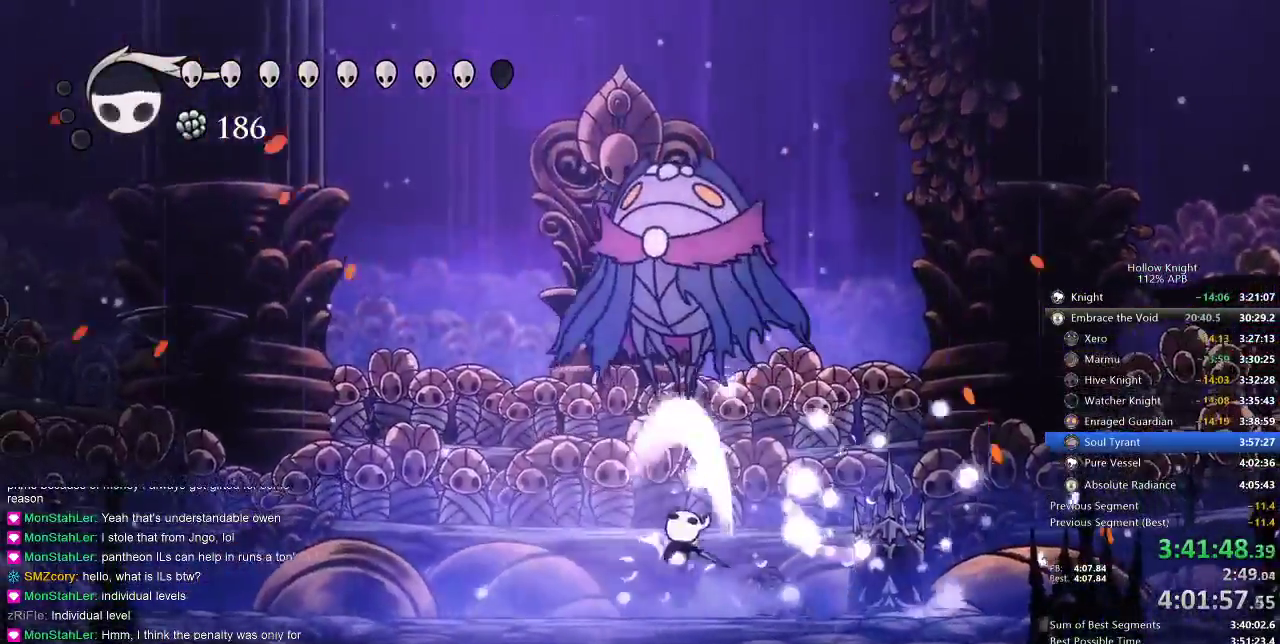
{"keys": ["jump", "nail", "up"], "events": [[117, "jump", "up"], [117, "nail", "up"], [250, "jump", "down"], [417, "nail", "down"]]}
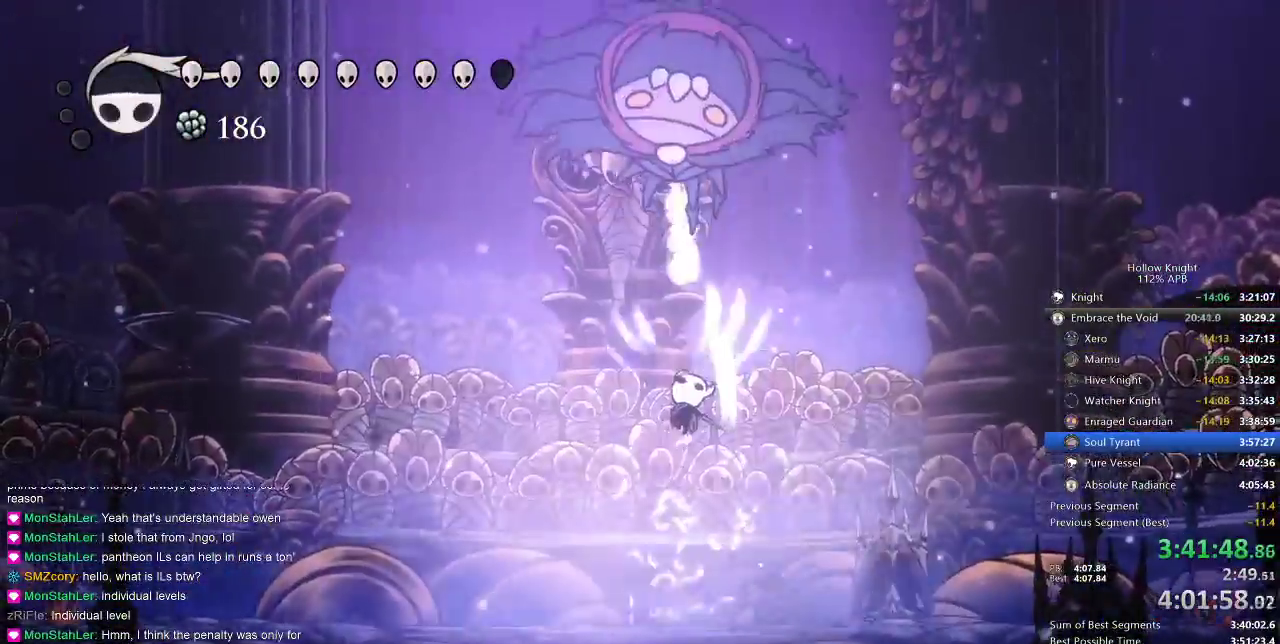
{"keys": ["jump", "right"], "events": [[33, "jump", "up"], [33, "nail", "up"], [83, "right", "down"], [83, "up", "up"], [217, "dash", "down"], [367, "dash", "up"], [467, "jump", "down"]]}
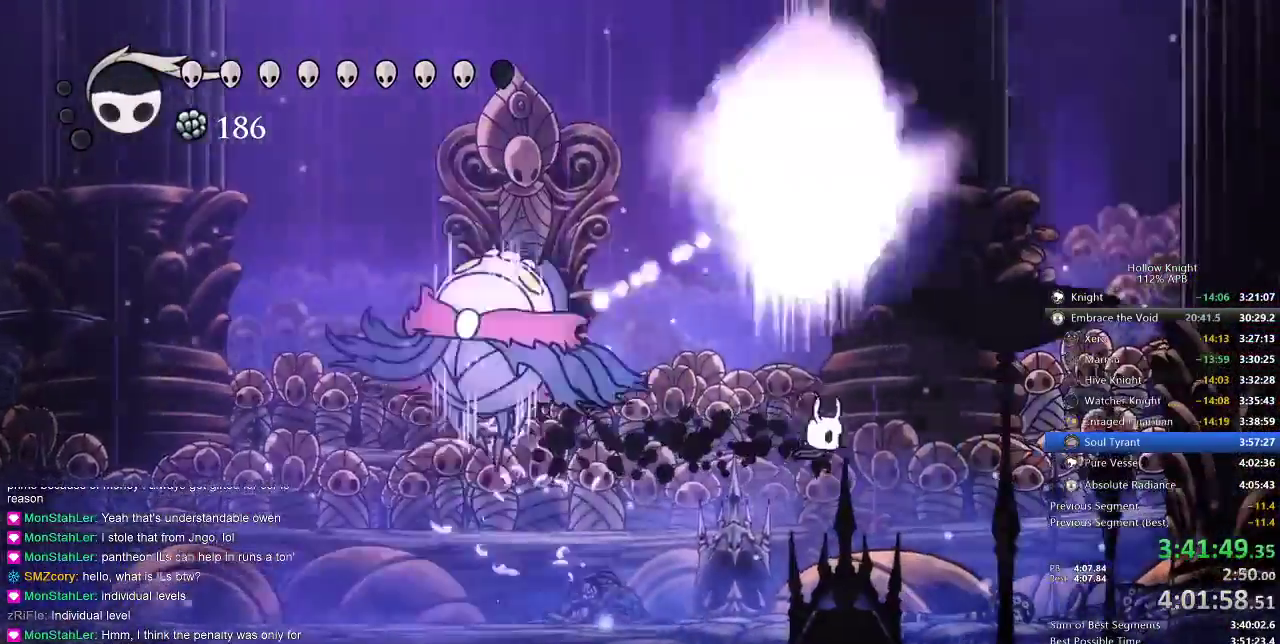
{"keys": ["left"], "events": [[67, "right", "up"], [200, "left", "down"], [433, "jump", "up"]]}
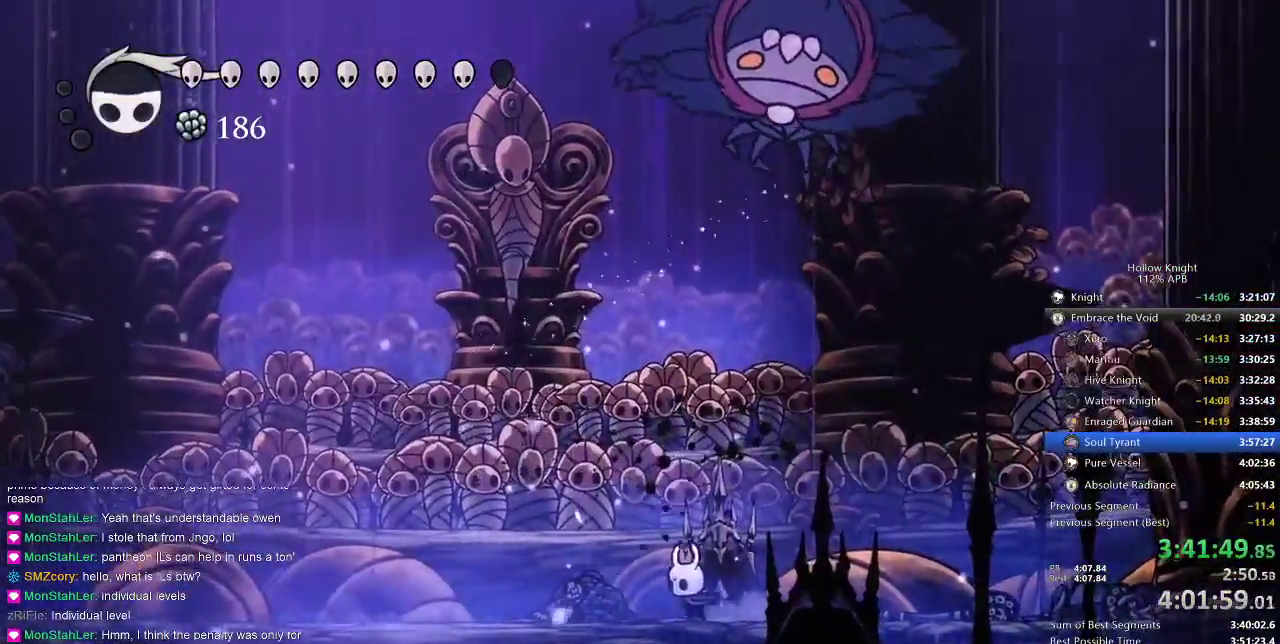
{"keys": ["jump", "nail", "right"], "events": [[100, "jump", "down"], [317, "down", "down"], [317, "left", "up"], [317, "nail", "down"], [317, "right", "down"], [500, "down", "up"]]}
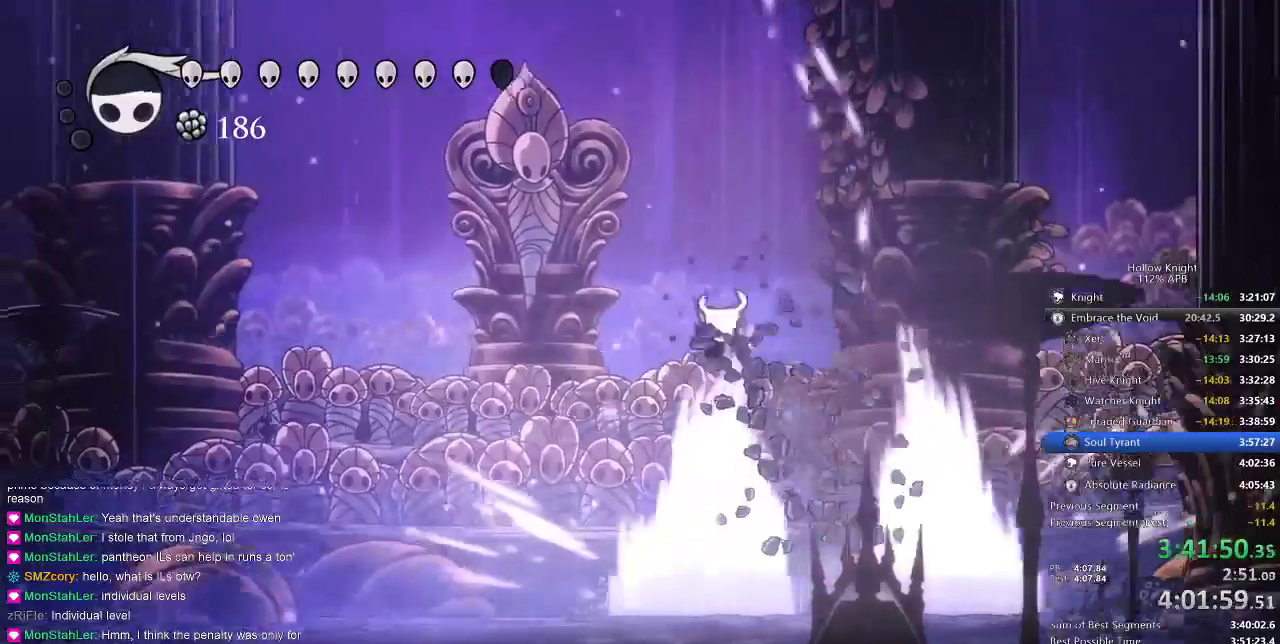
{"keys": ["left"], "events": [[83, "jump", "up"], [150, "nail", "up"], [283, "right", "up"], [383, "left", "down"]]}
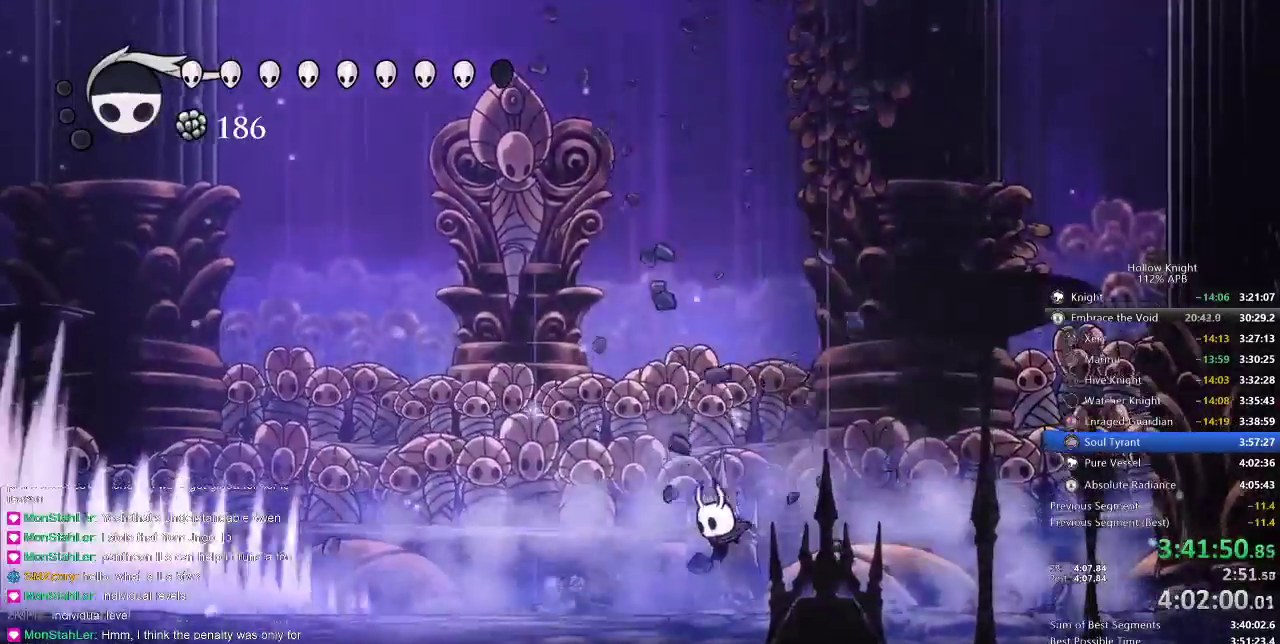
{"keys": ["jump", "left"], "events": [[150, "jump", "down"]]}
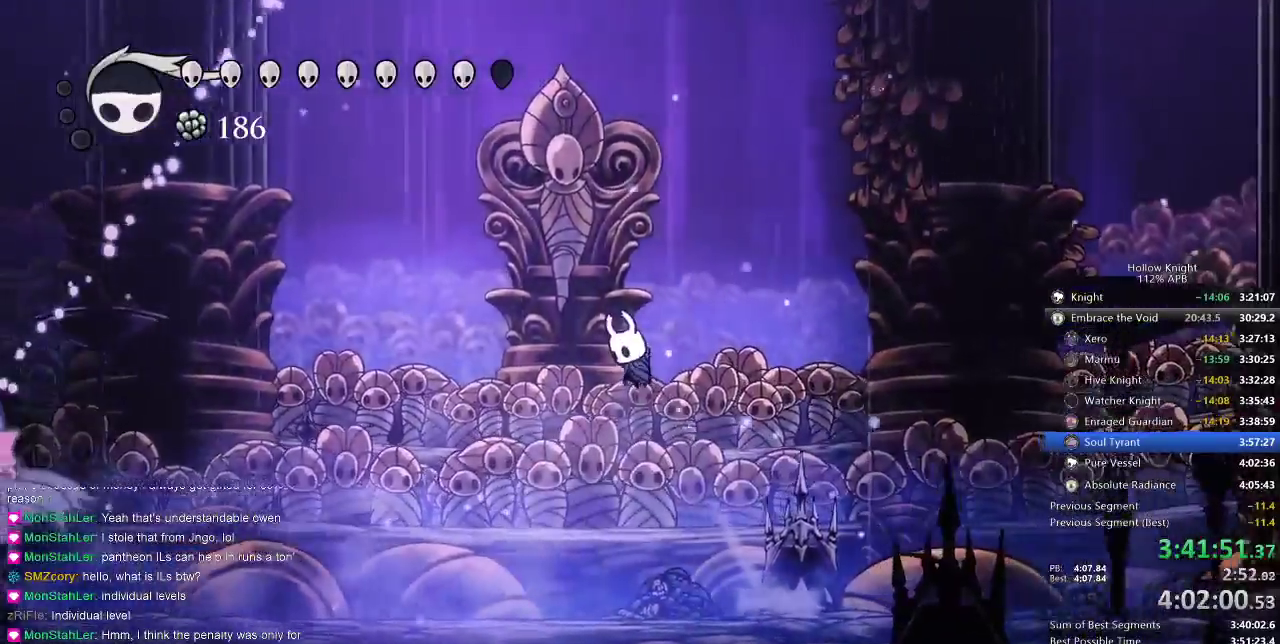
{"keys": ["left"], "events": [[17, "jump", "up"], [17, "spell", "down"], [117, "spell", "up"]]}
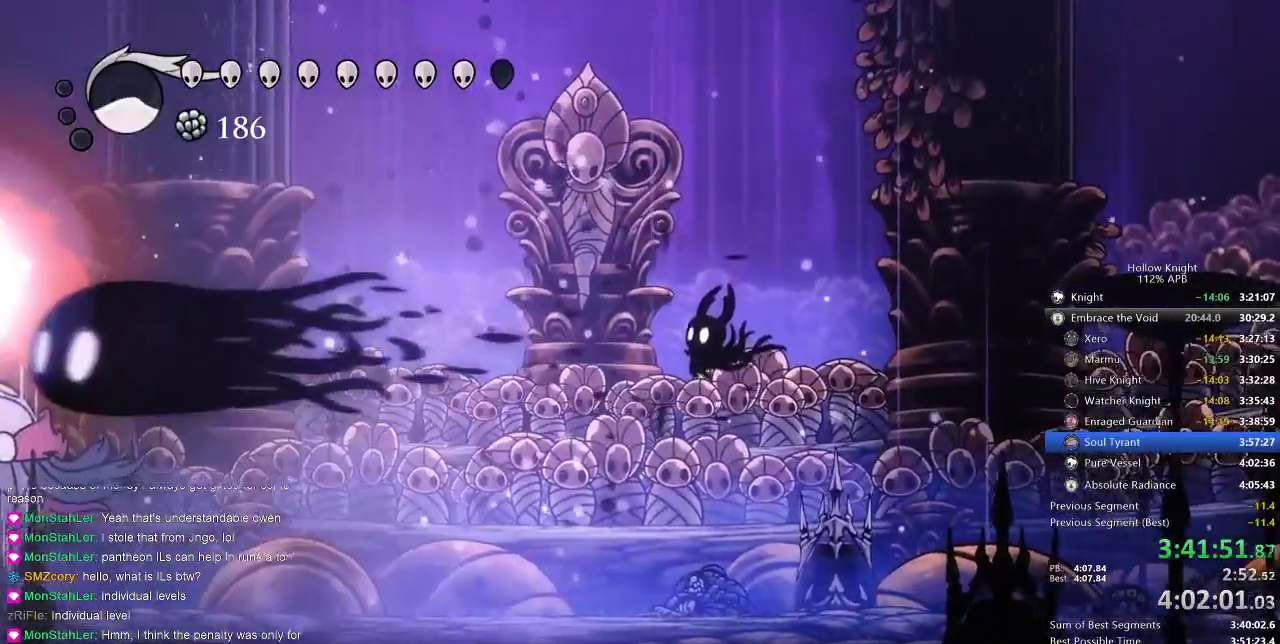
{"keys": ["left"], "events": []}
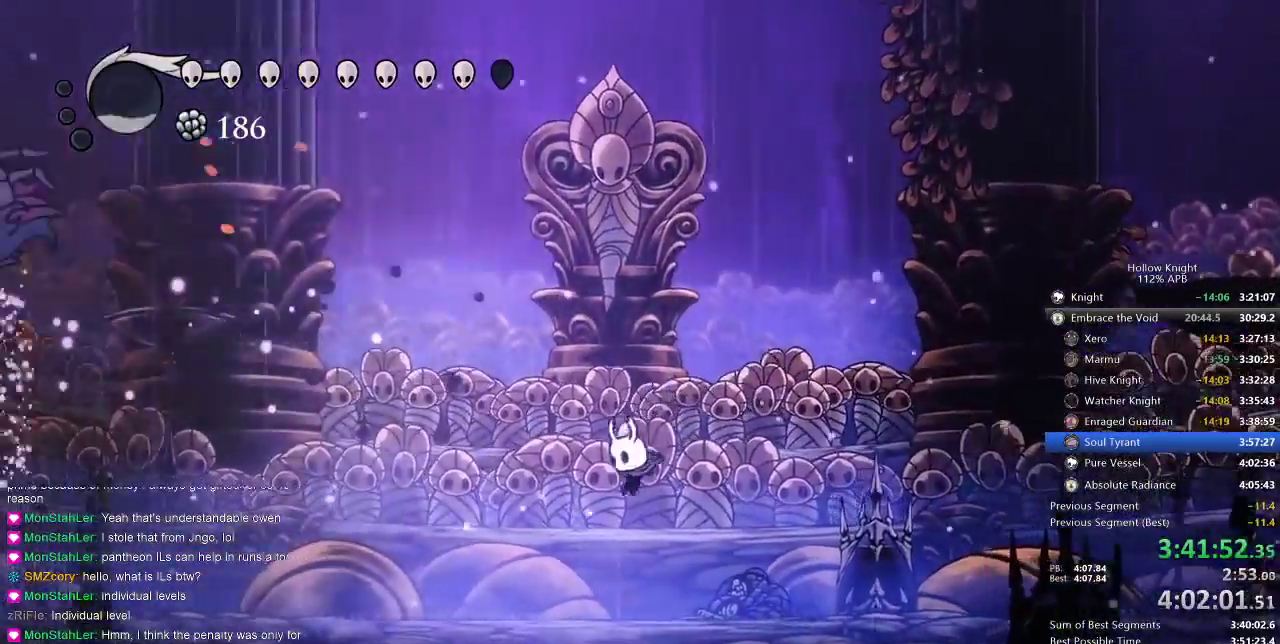
{"keys": ["dash", "left"], "events": [[350, "dash", "down"]]}
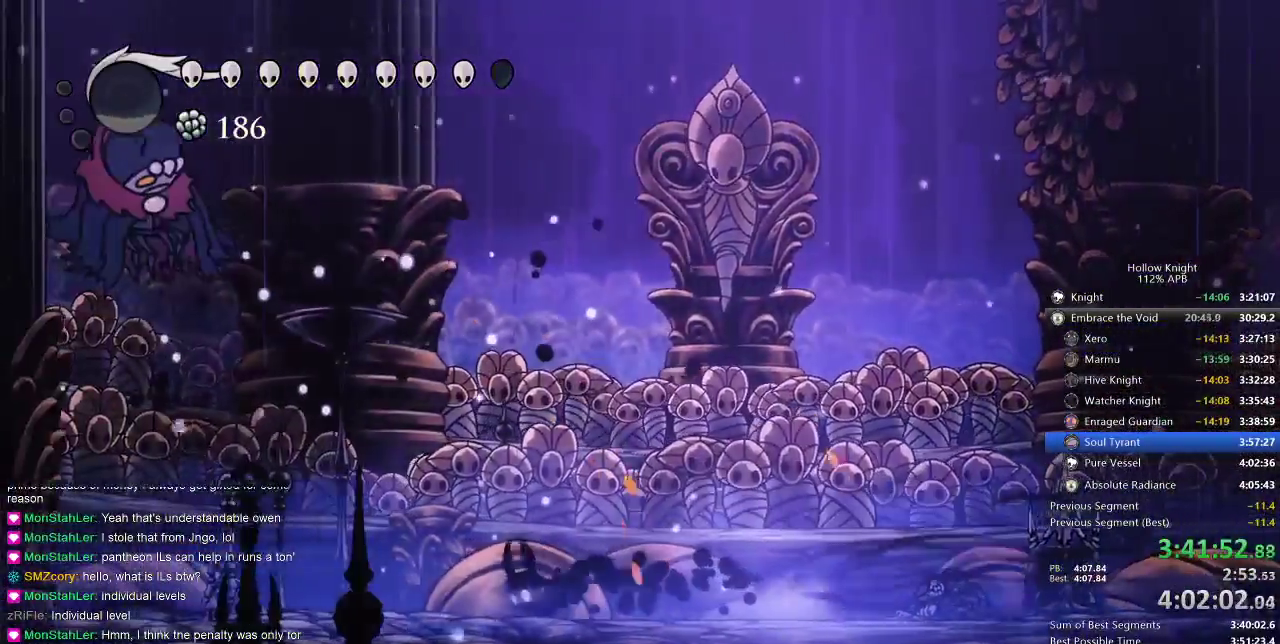
{"keys": ["jump", "left"], "events": [[33, "dash", "up"], [167, "jump", "down"], [400, "jump", "up"], [450, "jump", "down"], [450, "left", "up"], [483, "left", "down"]]}
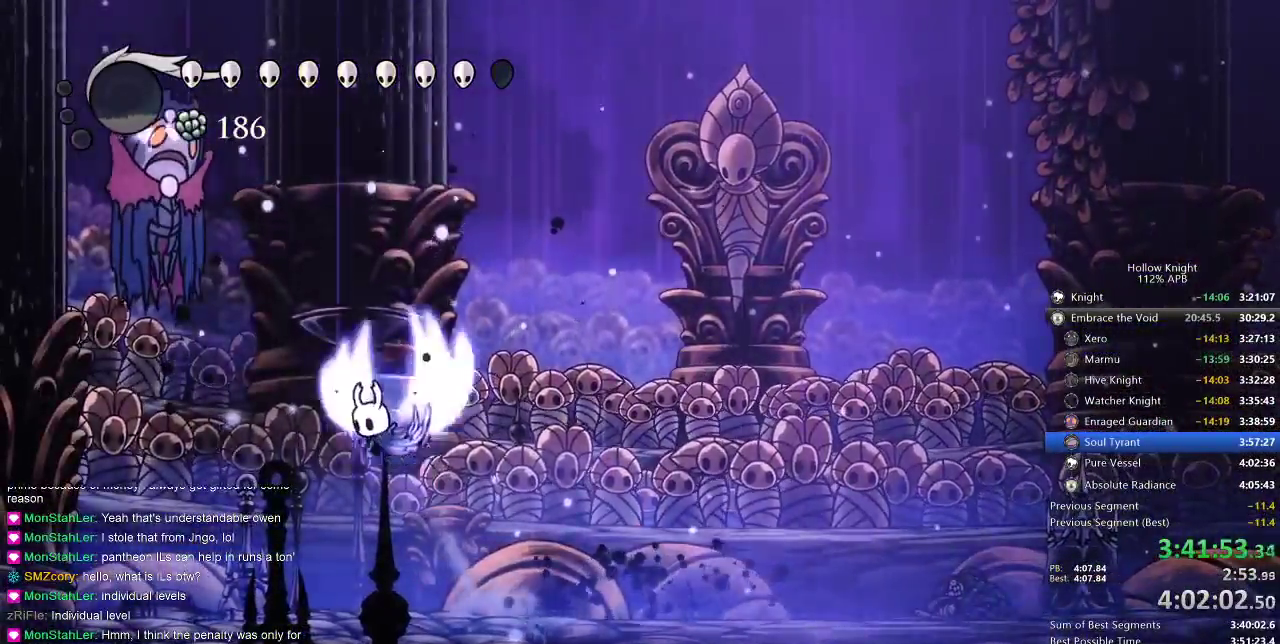
{"keys": ["jump", "left"], "events": [[217, "nail", "down"], [367, "nail", "up"]]}
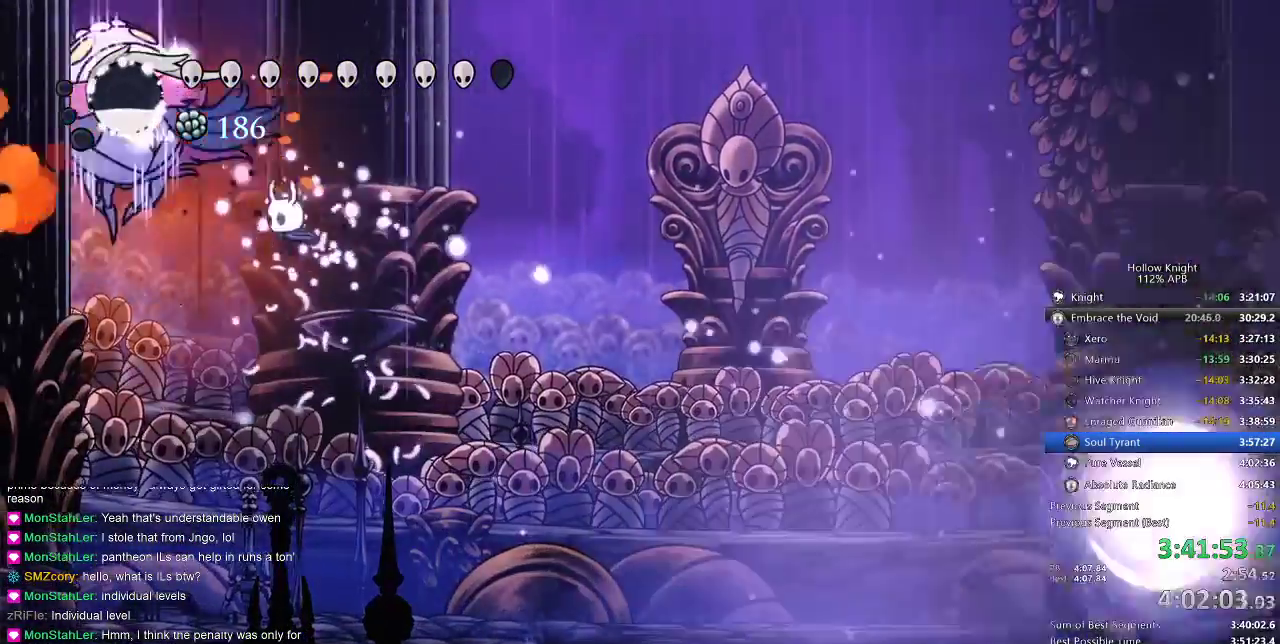
{"keys": ["right"], "events": [[50, "nail", "down"], [183, "jump", "up"], [200, "left", "up"], [200, "nail", "up"], [200, "right", "down"]]}
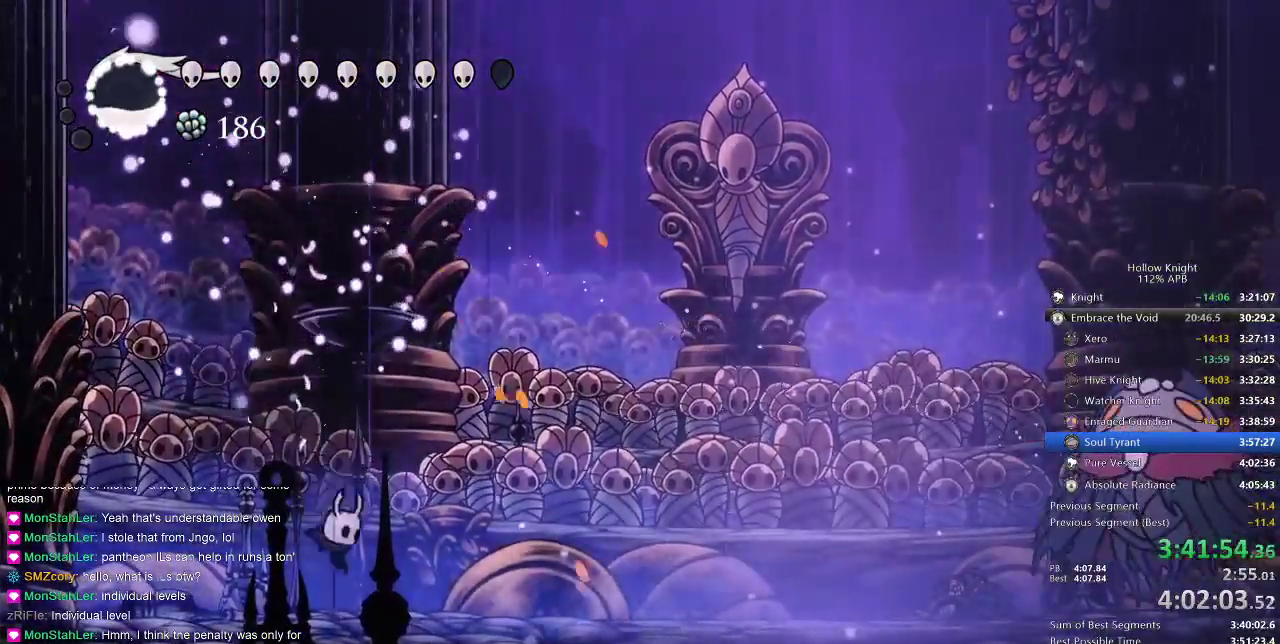
{"keys": ["right"], "events": [[183, "spell", "down"], [267, "spell", "up"]]}